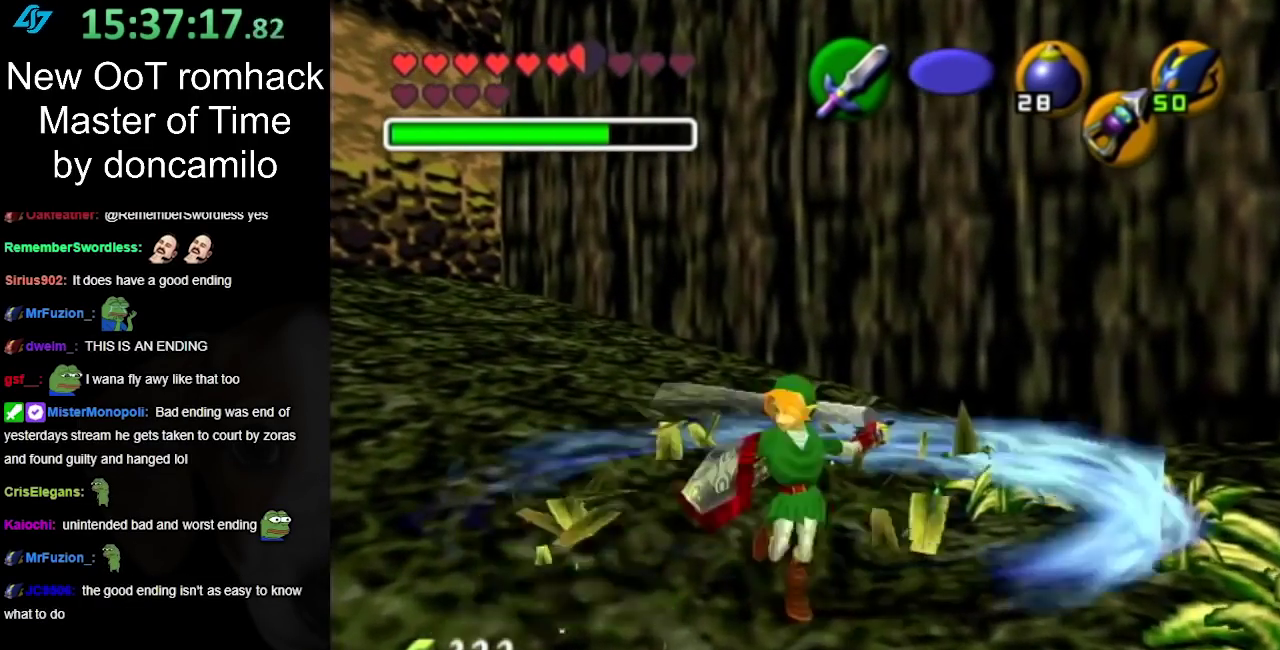
Gameplay with a controller (Nintendo layout); each line is a JSON object with the inputs held at the frame after it. "events" lists button and stick changes between this image and that frame as [ms after this image, input, new state], when the widget could be followed in between. Not read: L2 L3 R3.
{"buttons": [], "left_stick": "down-right", "right_stick": "center", "events": [[33, "B", "down"], [100, "left_stick", "up-left"], [133, "B", "up"], [183, "B", "down"], [217, "left_stick", "center"], [317, "B", "up"], [433, "left_stick", "down-right"]]}
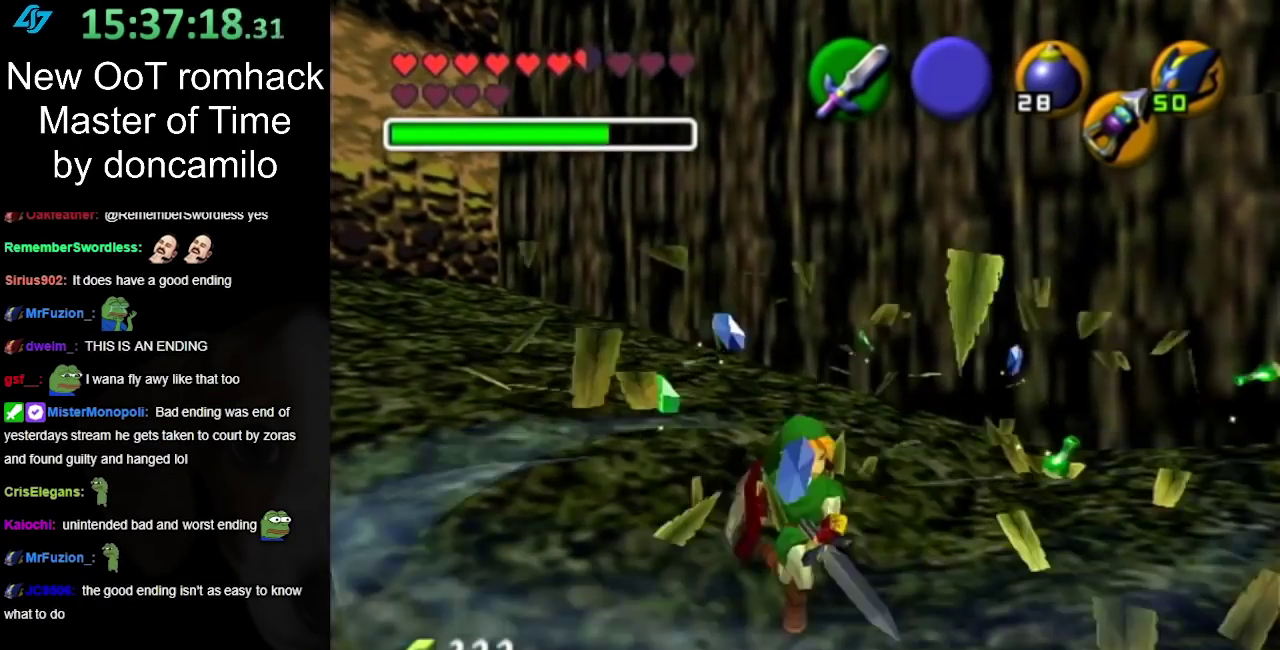
{"buttons": [], "left_stick": "down", "right_stick": "center", "events": [[217, "left_stick", "down"]]}
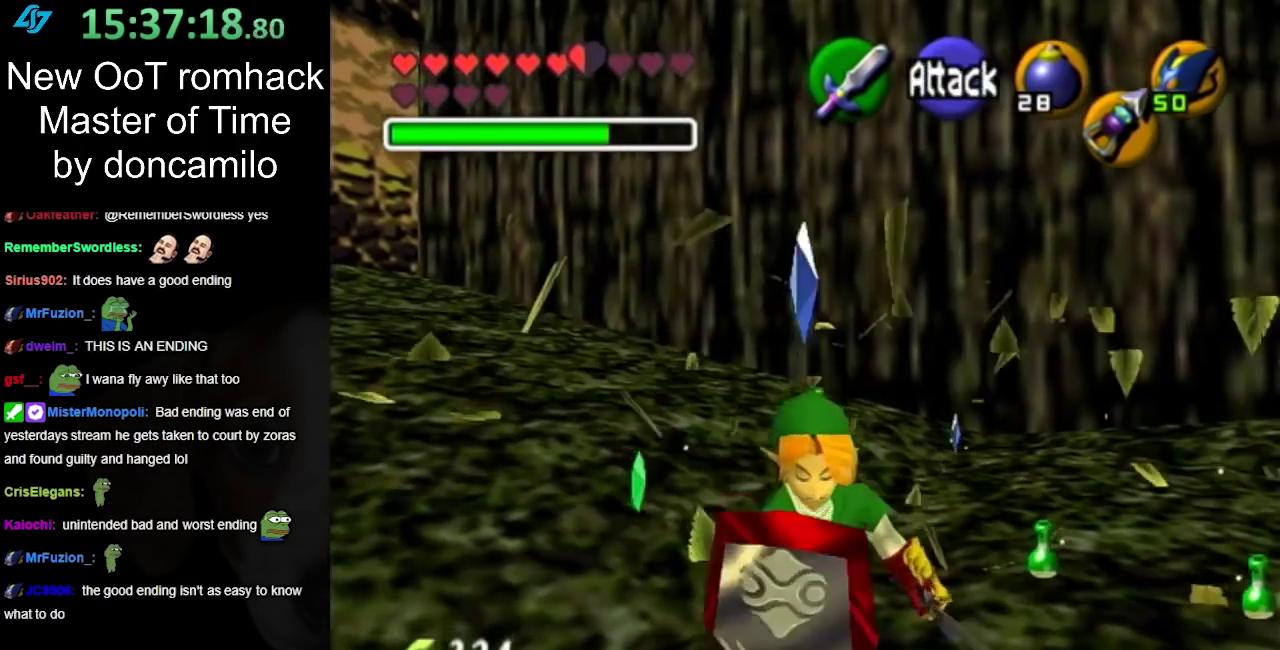
{"buttons": [], "left_stick": "up-left", "right_stick": "center", "events": [[33, "left_stick", "center"], [100, "left_stick", "up-right"], [150, "left_stick", "up"], [350, "left_stick", "up-left"]]}
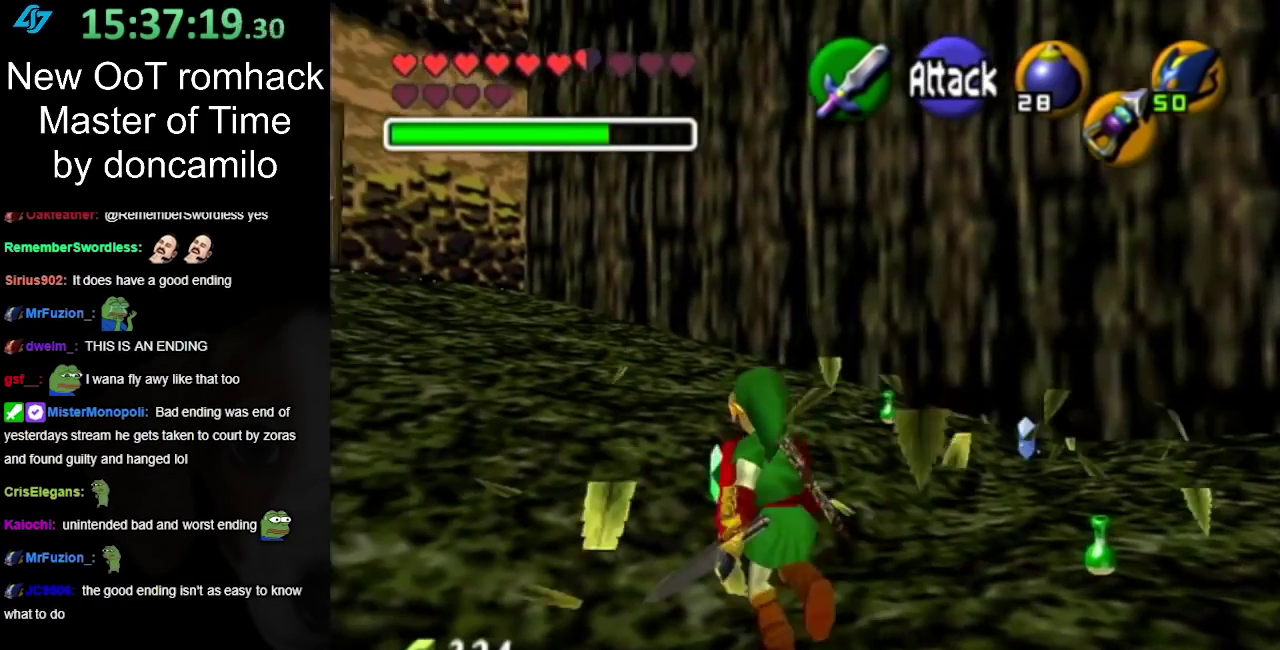
{"buttons": [], "left_stick": "up-right", "right_stick": "center", "events": [[100, "left_stick", "up"], [467, "left_stick", "up-right"]]}
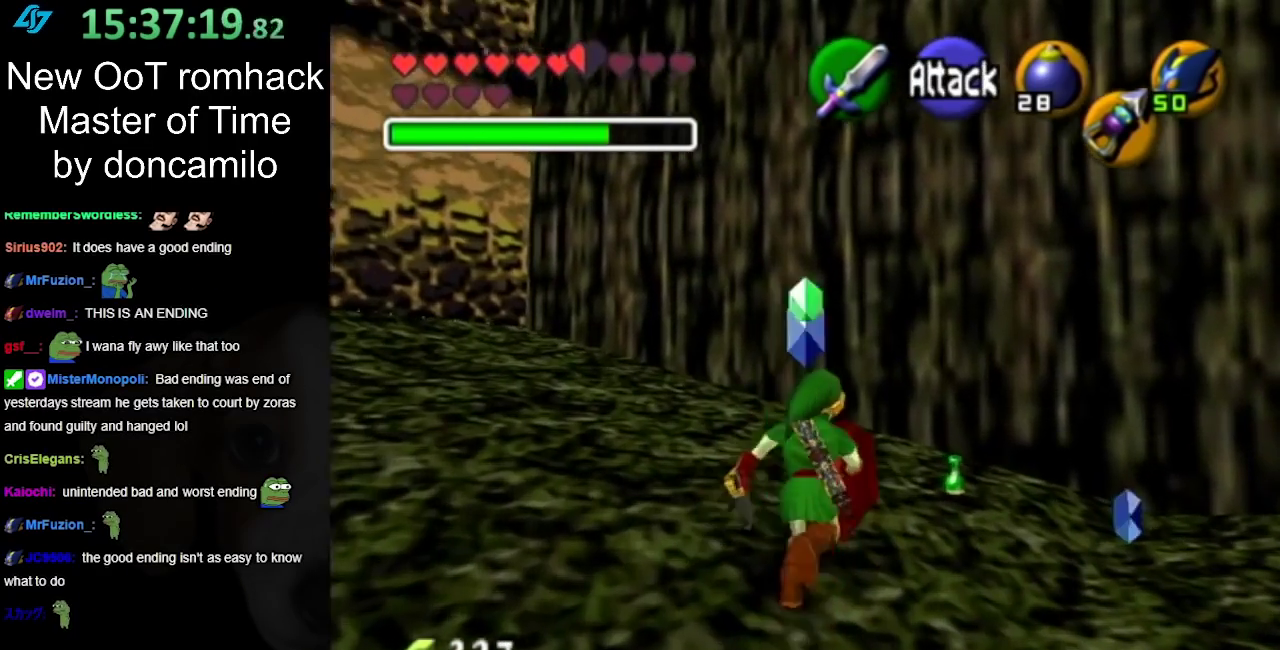
{"buttons": [], "left_stick": "up-right", "right_stick": "center", "events": [[100, "left_stick", "right"], [300, "left_stick", "up-right"]]}
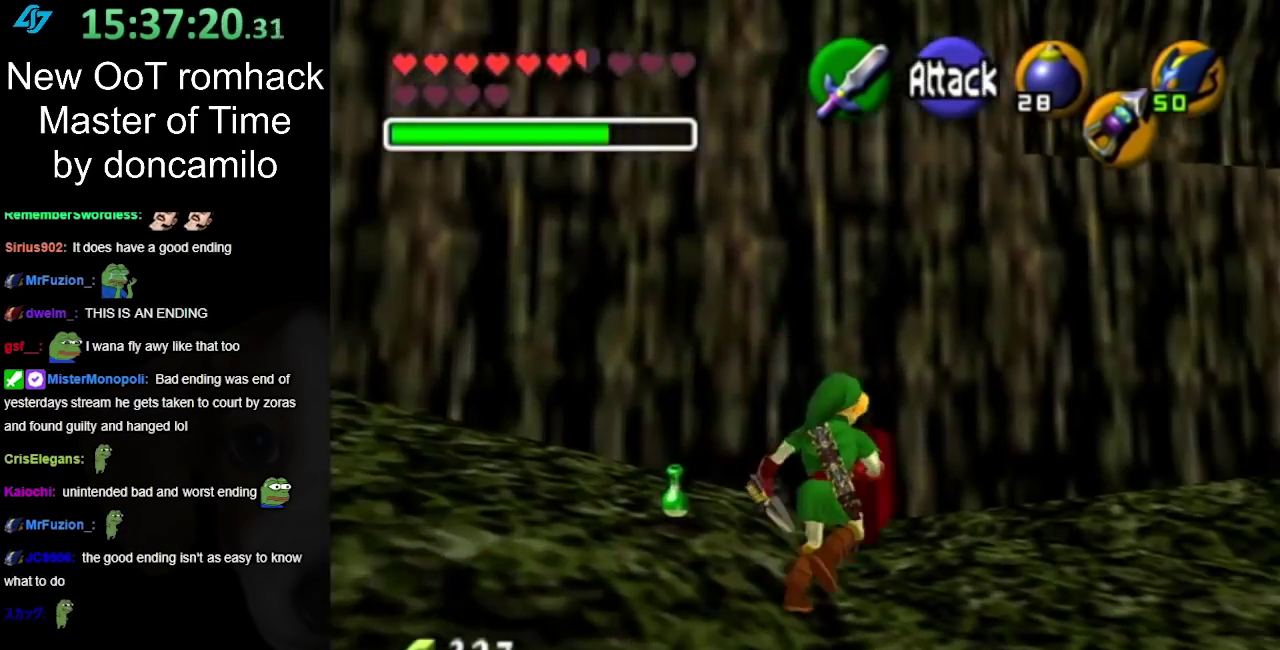
{"buttons": [], "left_stick": "down-right", "right_stick": "center", "events": [[183, "left_stick", "right"], [283, "left_stick", "down-right"]]}
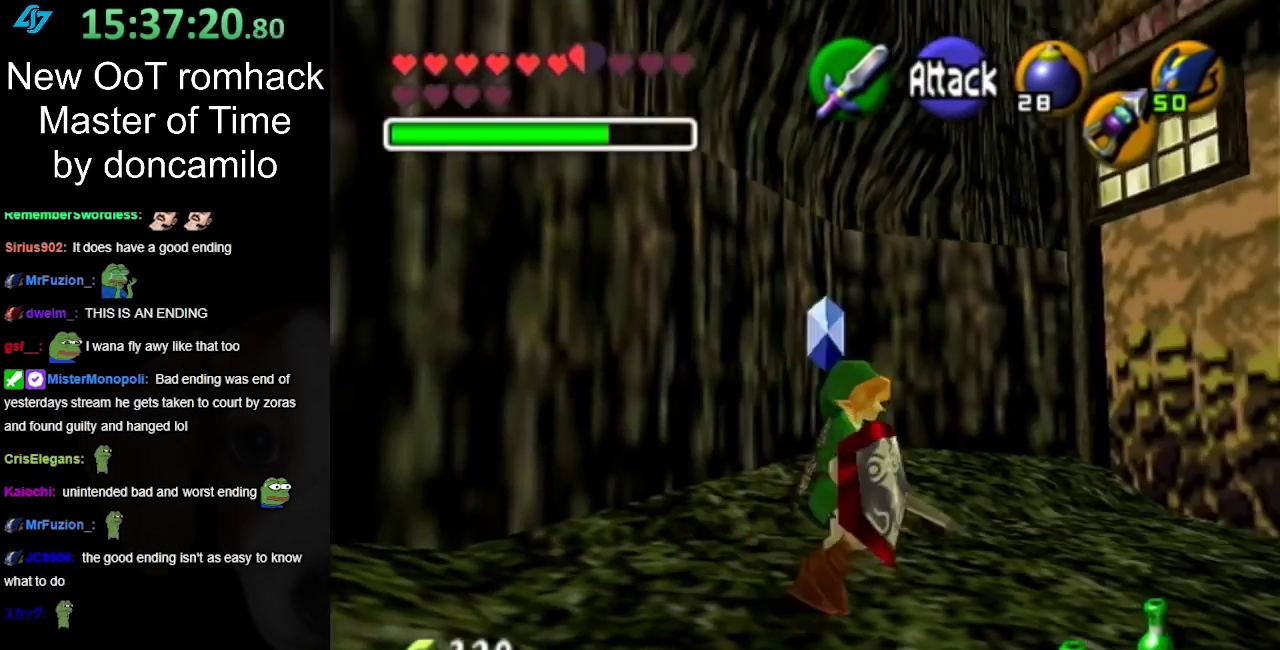
{"buttons": [], "left_stick": "up", "right_stick": "center", "events": [[317, "left_stick", "up-right"], [467, "left_stick", "up"]]}
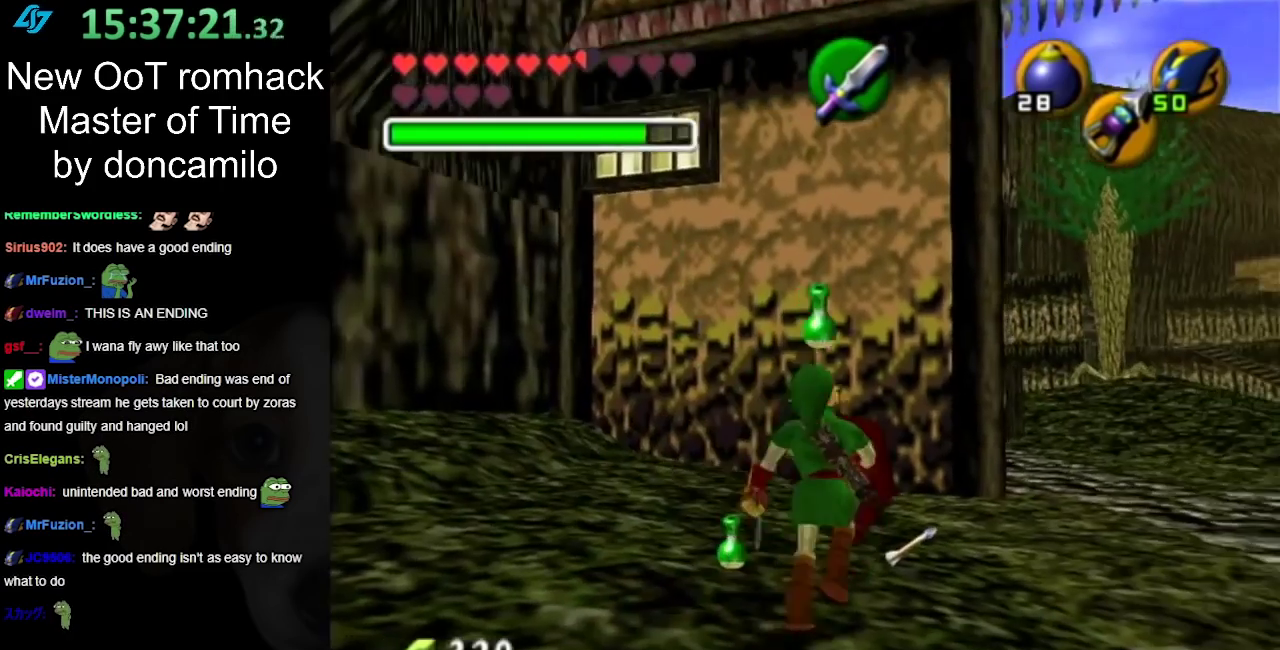
{"buttons": [], "left_stick": "up-right", "right_stick": "center", "events": [[217, "left_stick", "up-right"], [317, "left_stick", "right"], [500, "left_stick", "up-right"]]}
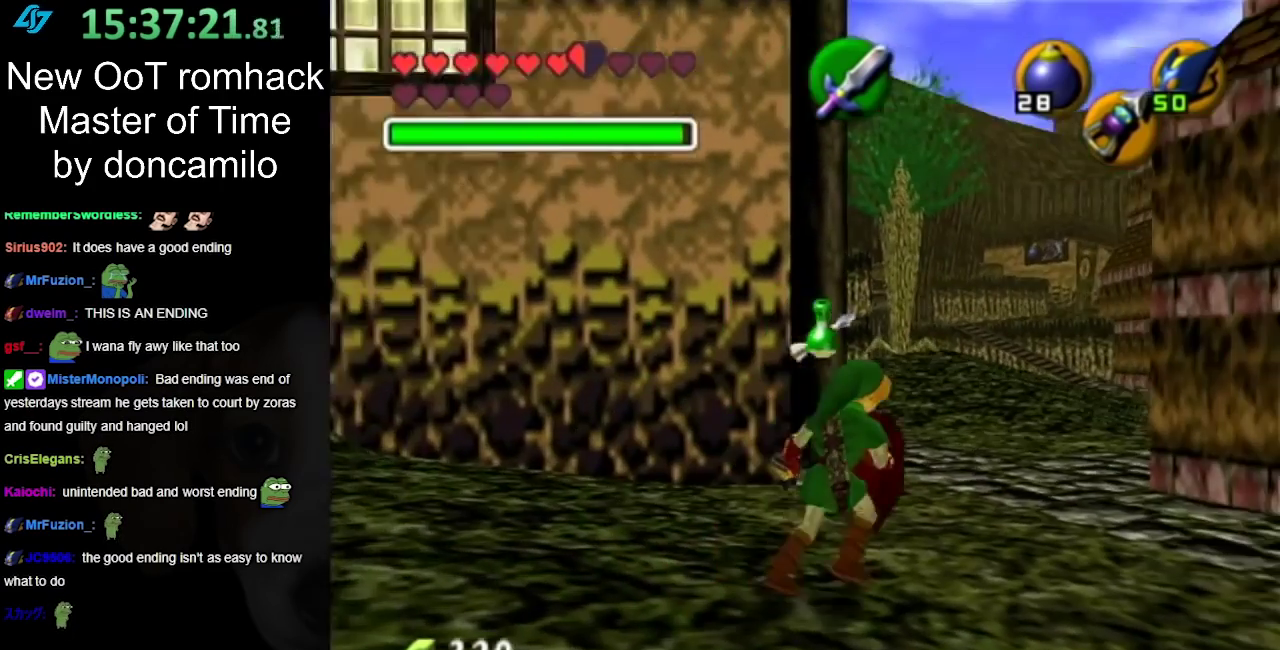
{"buttons": [], "left_stick": "up-right", "right_stick": "center", "events": [[183, "A", "down"], [283, "A", "up"], [350, "A", "down"], [467, "A", "up"]]}
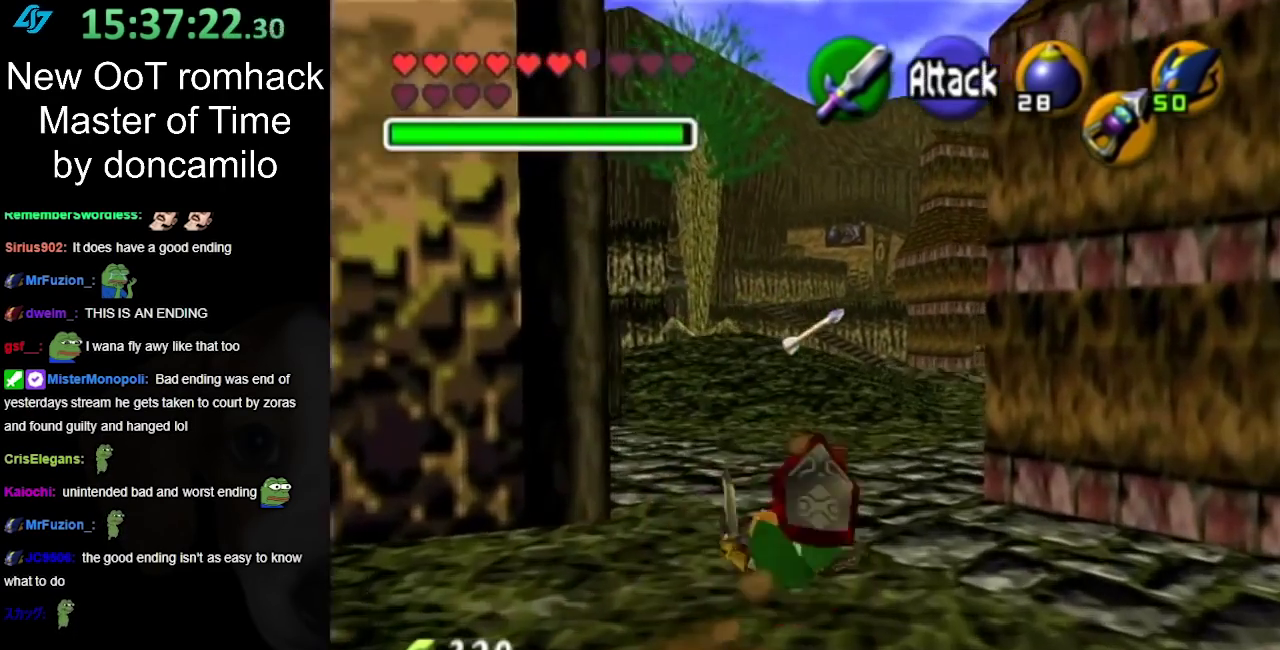
{"buttons": ["A"], "left_stick": "up-left", "right_stick": "center", "events": [[100, "left_stick", "up"], [283, "left_stick", "up-left"], [467, "A", "down"]]}
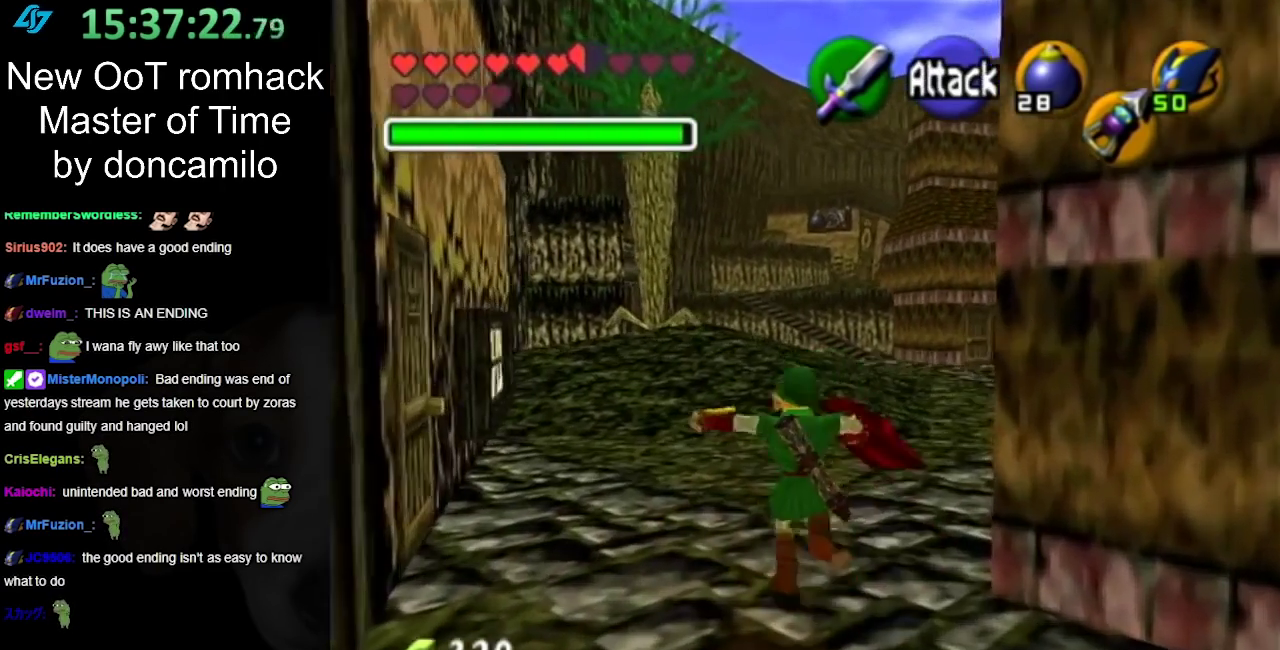
{"buttons": [], "left_stick": "up", "right_stick": "center", "events": [[100, "A", "up"], [250, "left_stick", "up"]]}
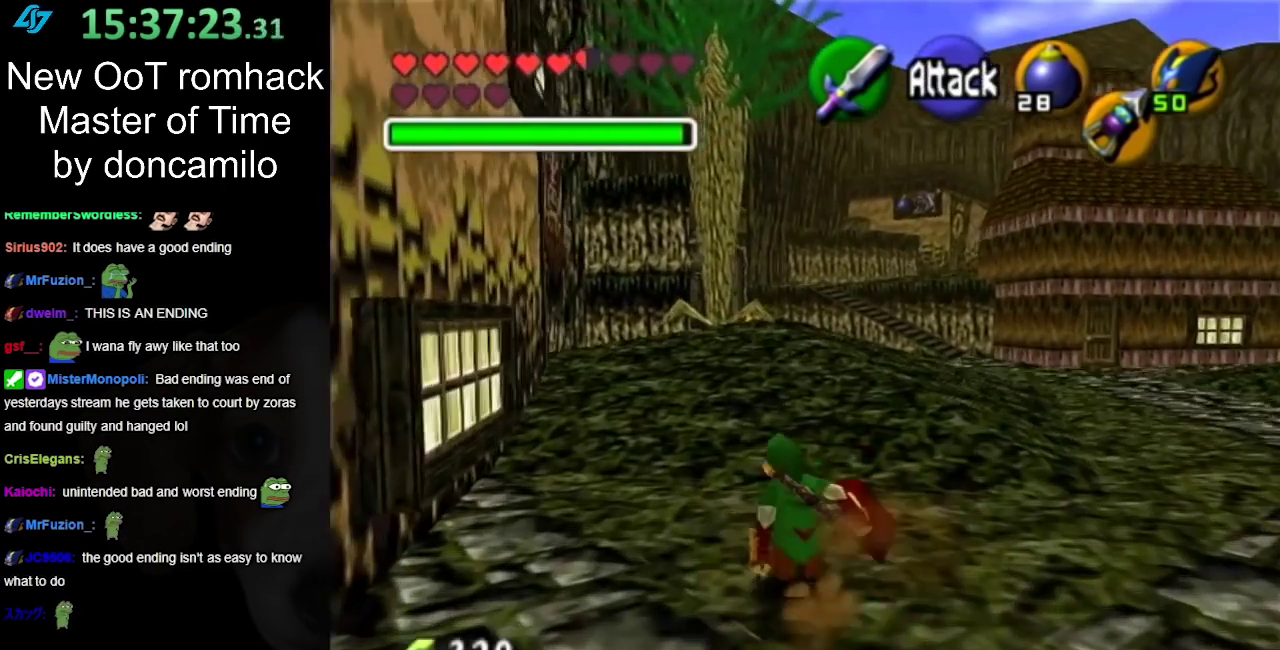
{"buttons": [], "left_stick": "up", "right_stick": "center", "events": [[217, "A", "down"], [367, "A", "up"]]}
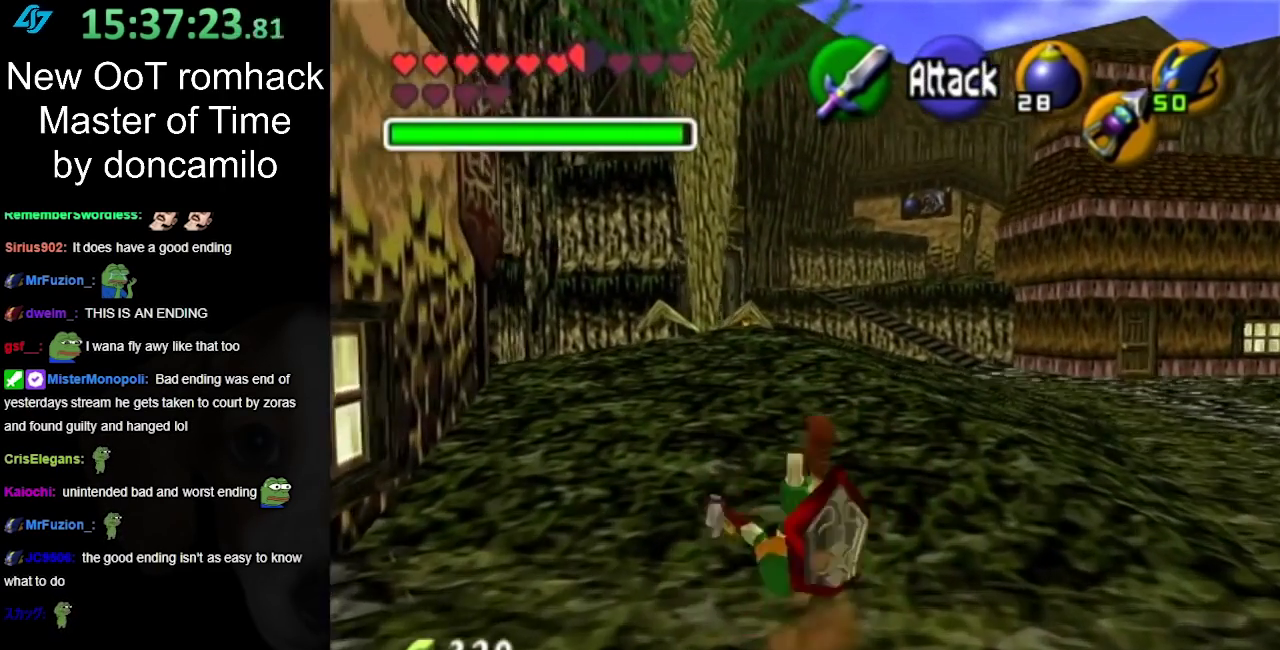
{"buttons": ["A"], "left_stick": "up", "right_stick": "center", "events": [[433, "A", "down"]]}
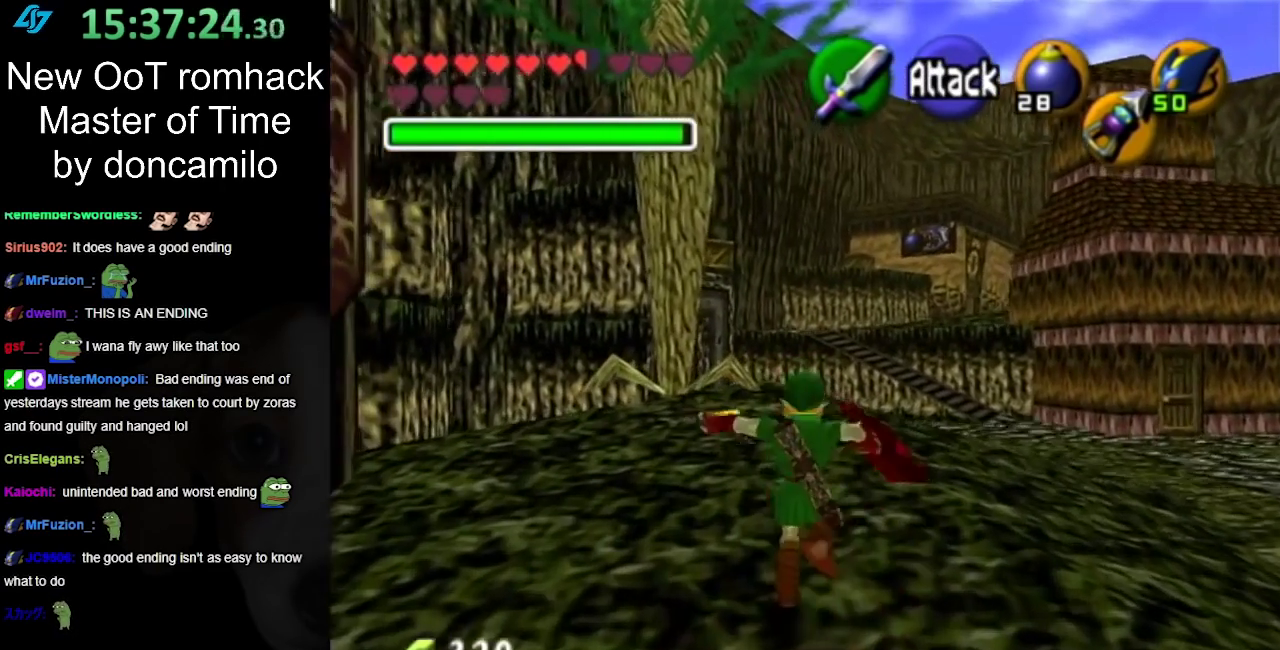
{"buttons": [], "left_stick": "up", "right_stick": "center", "events": [[100, "A", "up"]]}
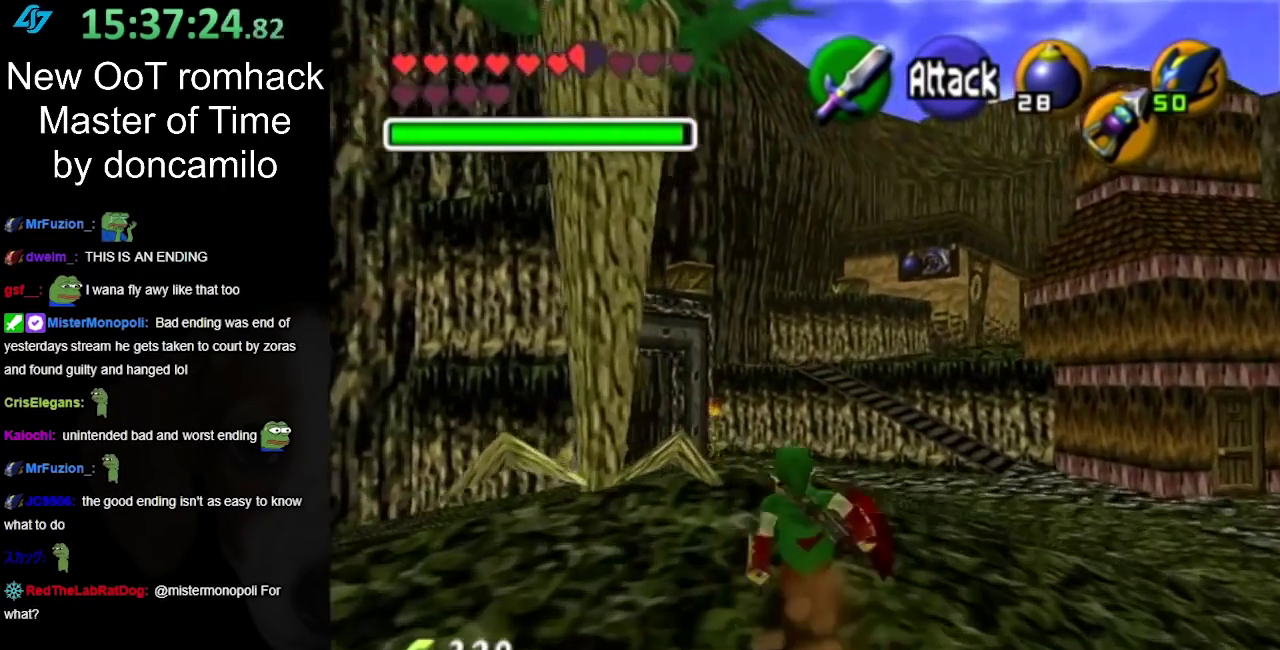
{"buttons": [], "left_stick": "up", "right_stick": "center", "events": [[250, "A", "down"], [400, "A", "up"]]}
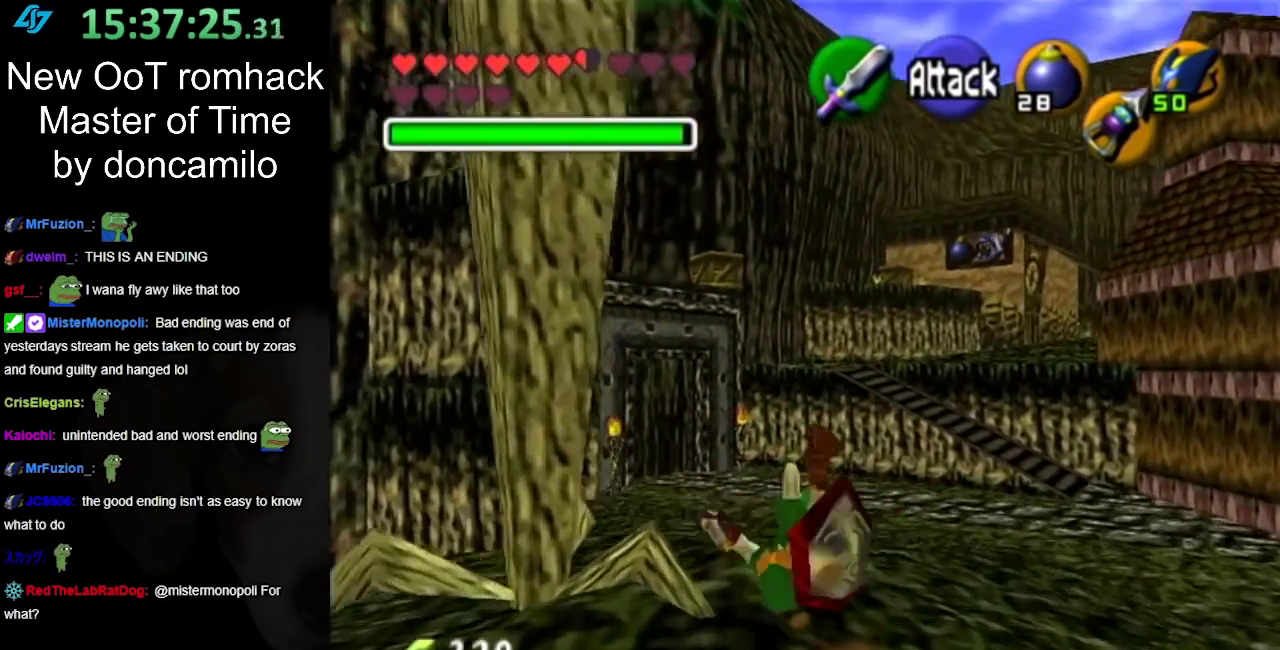
{"buttons": ["A"], "left_stick": "up", "right_stick": "center", "events": [[500, "A", "down"]]}
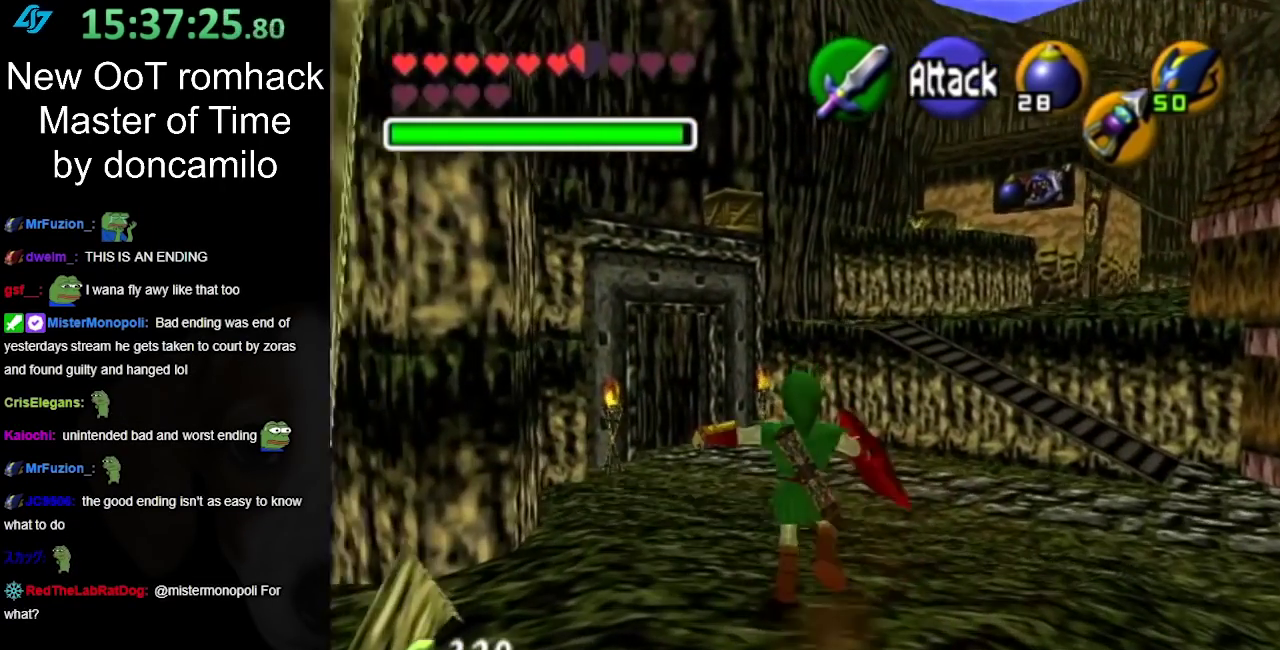
{"buttons": [], "left_stick": "up", "right_stick": "center", "events": [[167, "A", "up"]]}
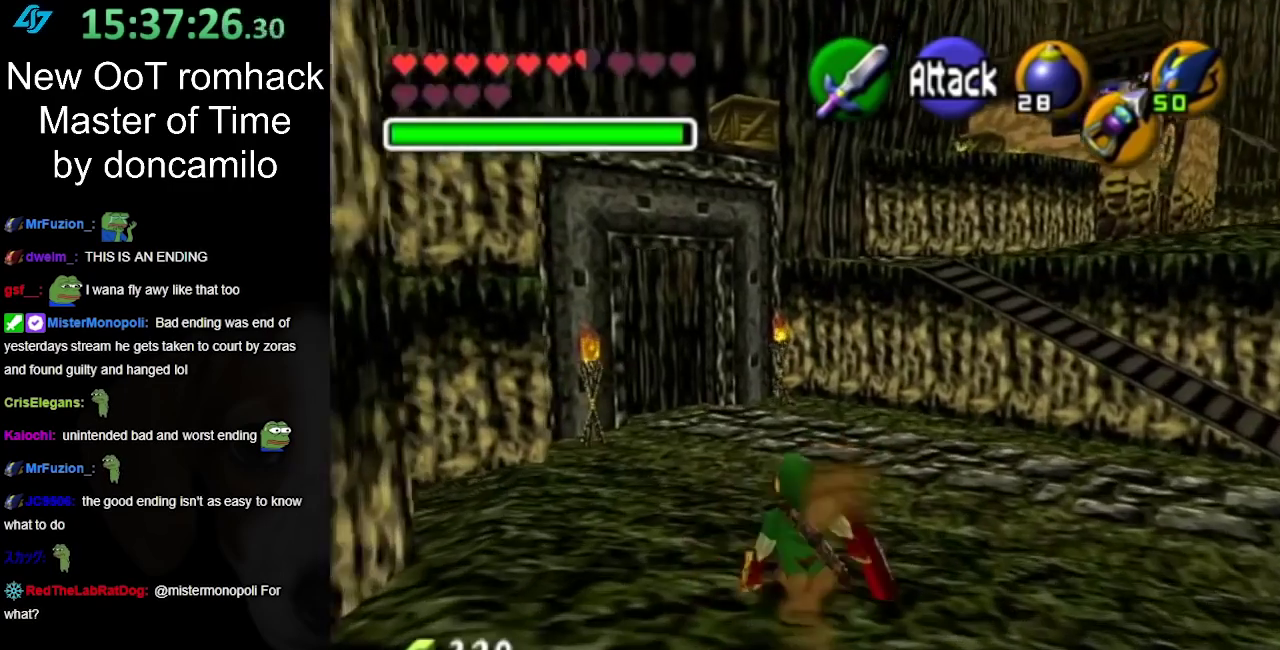
{"buttons": [], "left_stick": "up", "right_stick": "center", "events": [[283, "A", "down"], [433, "A", "up"]]}
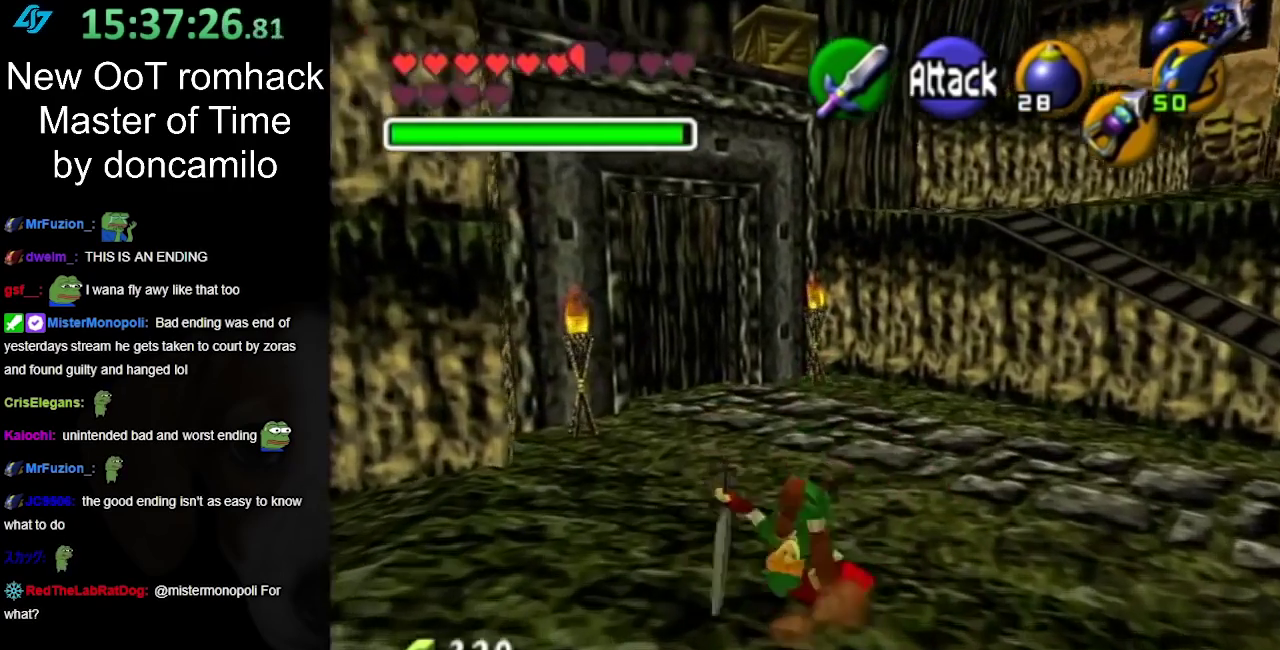
{"buttons": [], "left_stick": "right", "right_stick": "center", "events": [[317, "left_stick", "up-right"], [383, "left_stick", "right"]]}
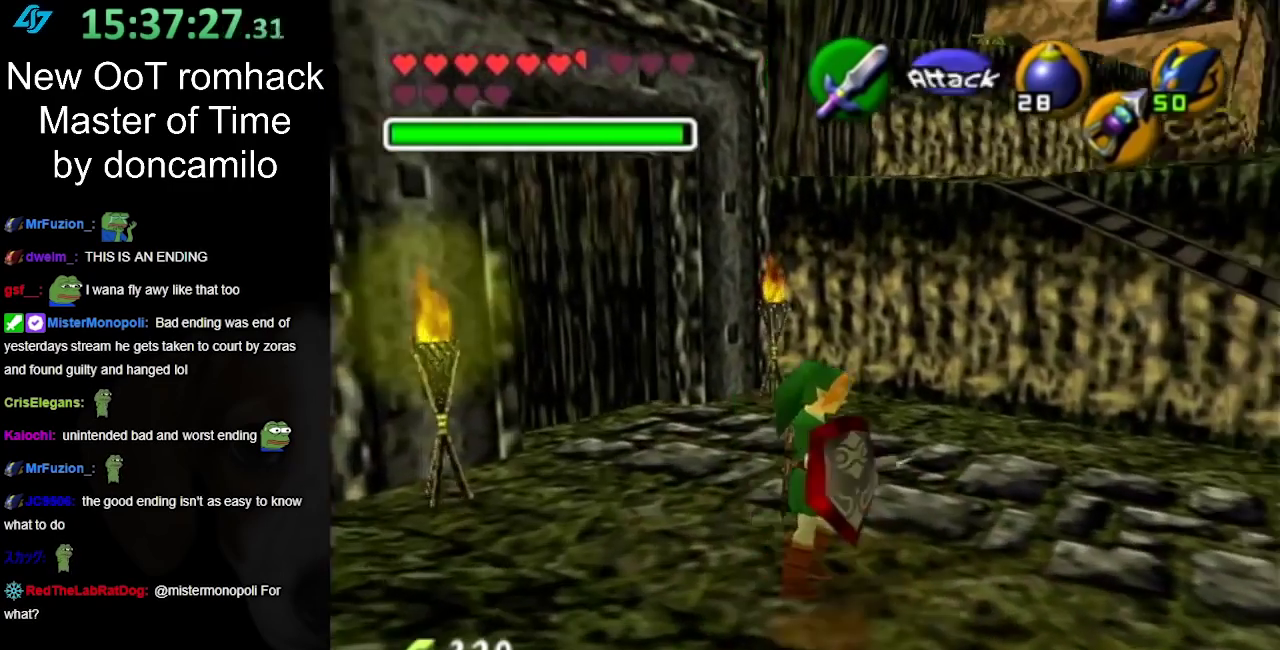
{"buttons": [], "left_stick": "up-right", "right_stick": "center", "events": [[67, "A", "down"], [217, "A", "up"], [283, "A", "down"], [400, "A", "up"], [500, "left_stick", "up-right"]]}
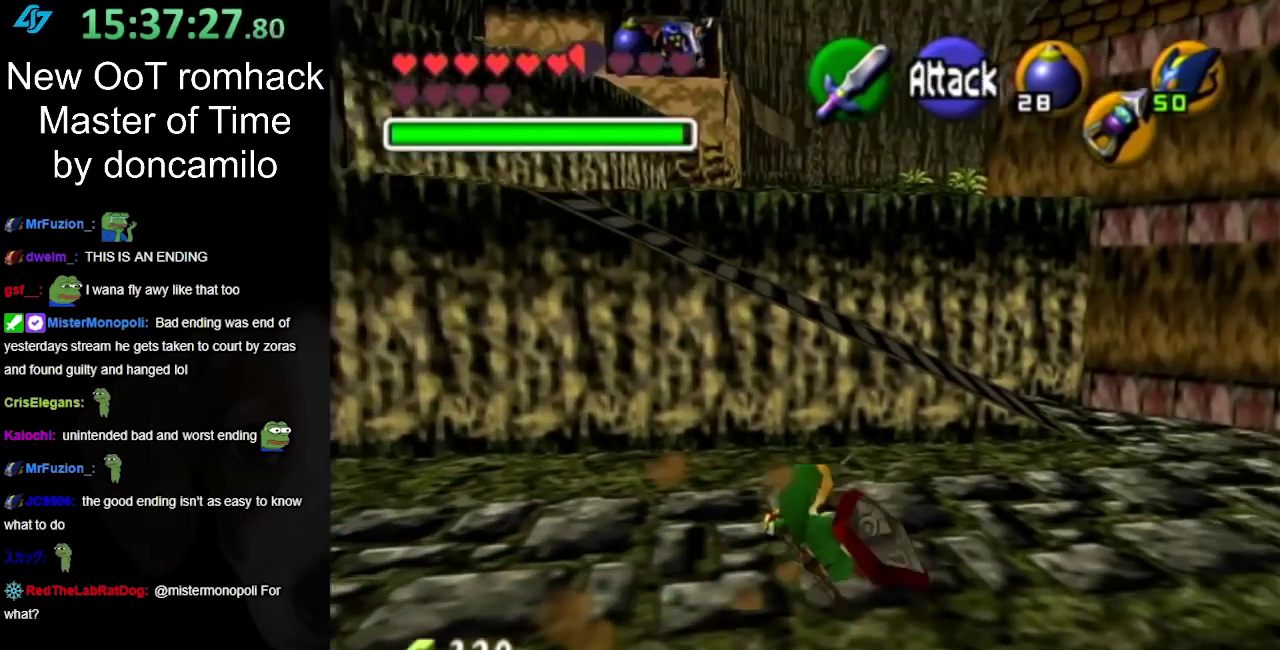
{"buttons": ["A"], "left_stick": "up-right", "right_stick": "center", "events": [[383, "A", "down"]]}
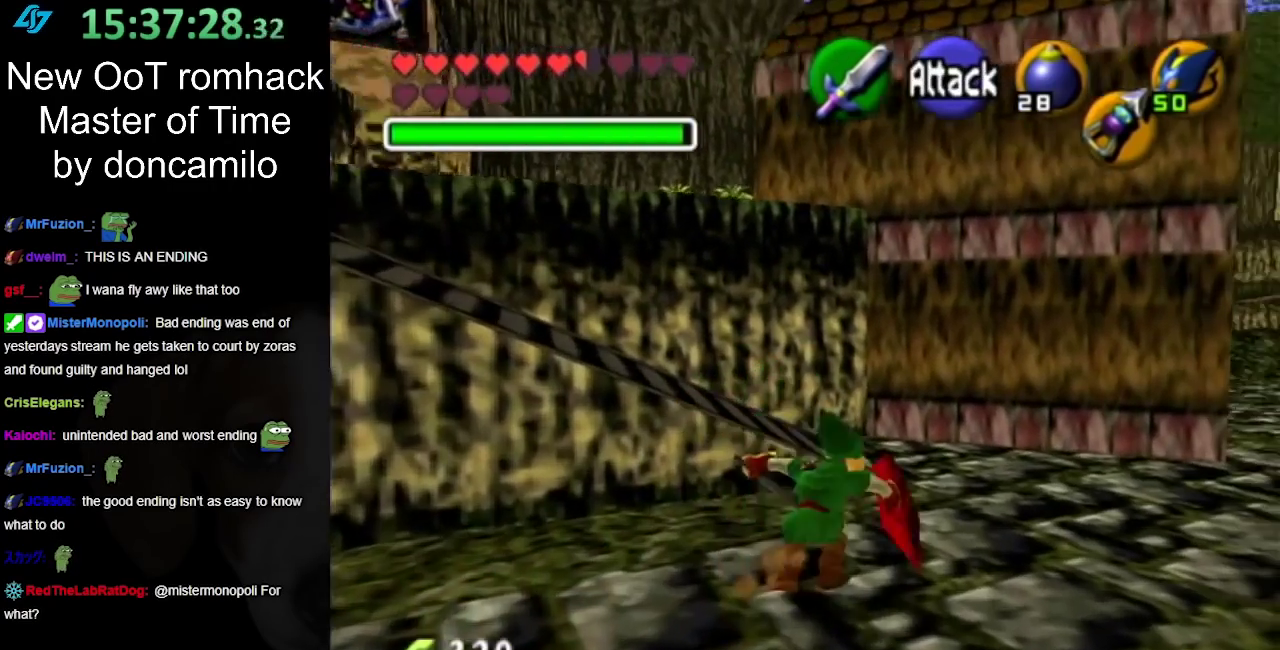
{"buttons": [], "left_stick": "up-left", "right_stick": "center", "events": [[100, "A", "up"], [283, "left_stick", "up"], [433, "left_stick", "up-left"]]}
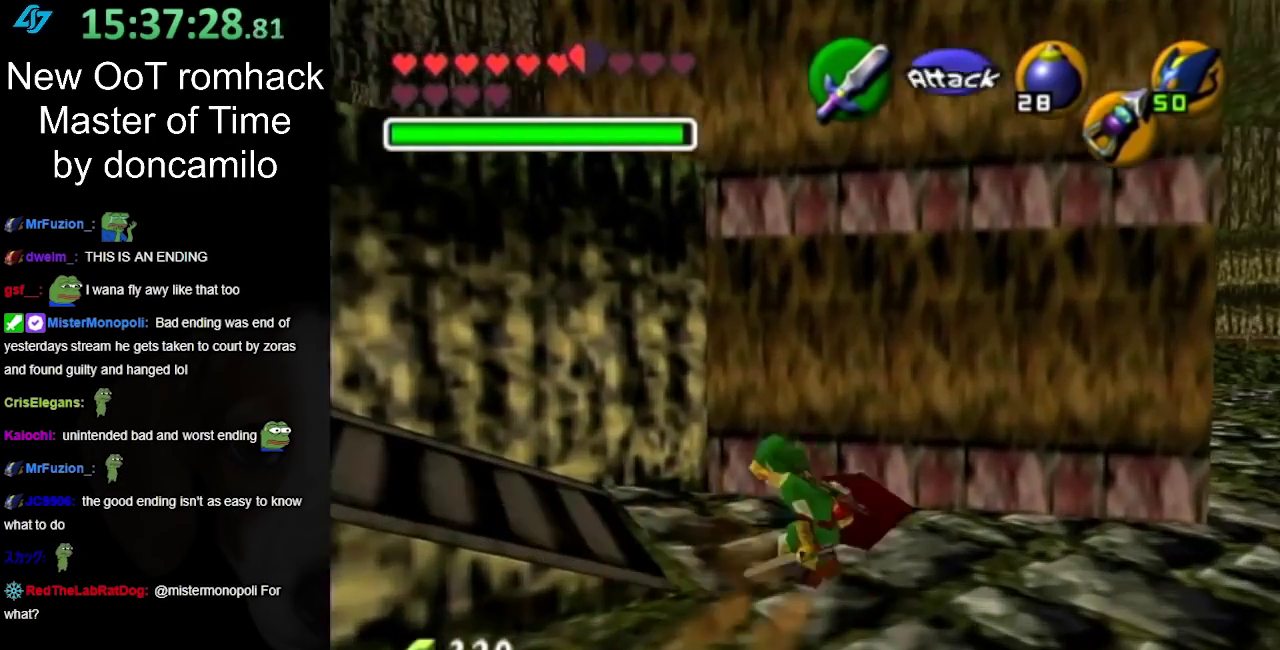
{"buttons": [], "left_stick": "up-left", "right_stick": "center", "events": [[117, "left_stick", "left"], [467, "left_stick", "up-left"]]}
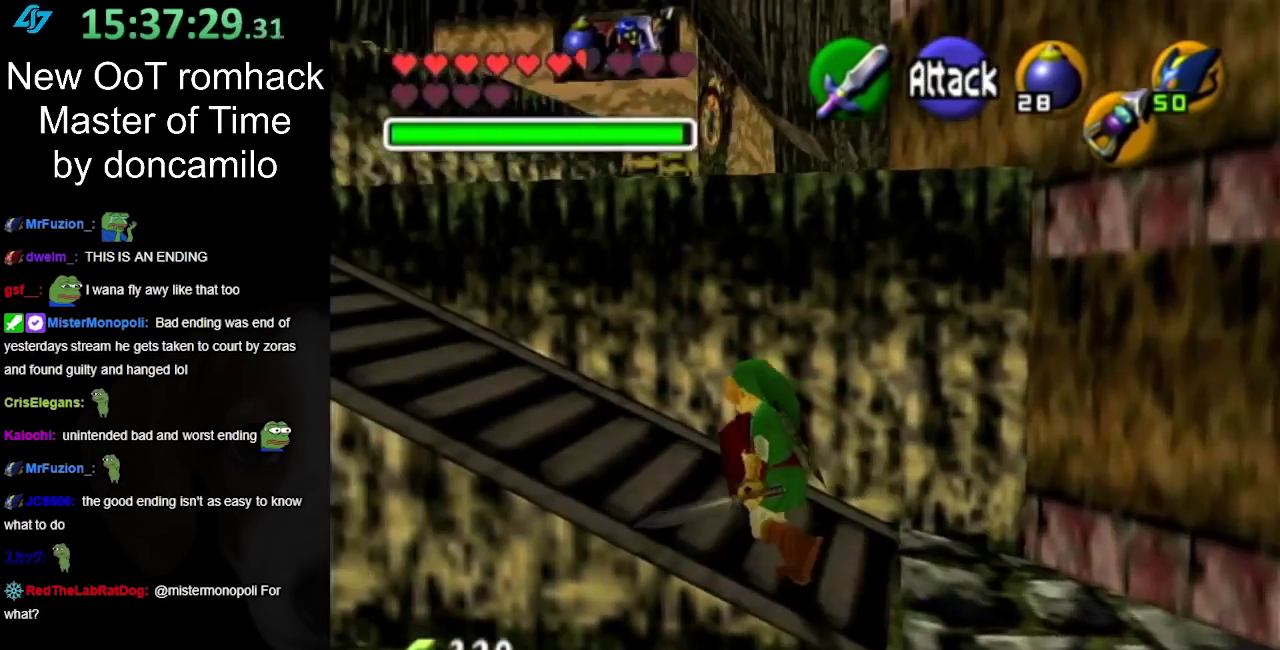
{"buttons": ["A"], "left_stick": "up-left", "right_stick": "center", "events": [[317, "A", "down"], [417, "A", "up"], [467, "A", "down"]]}
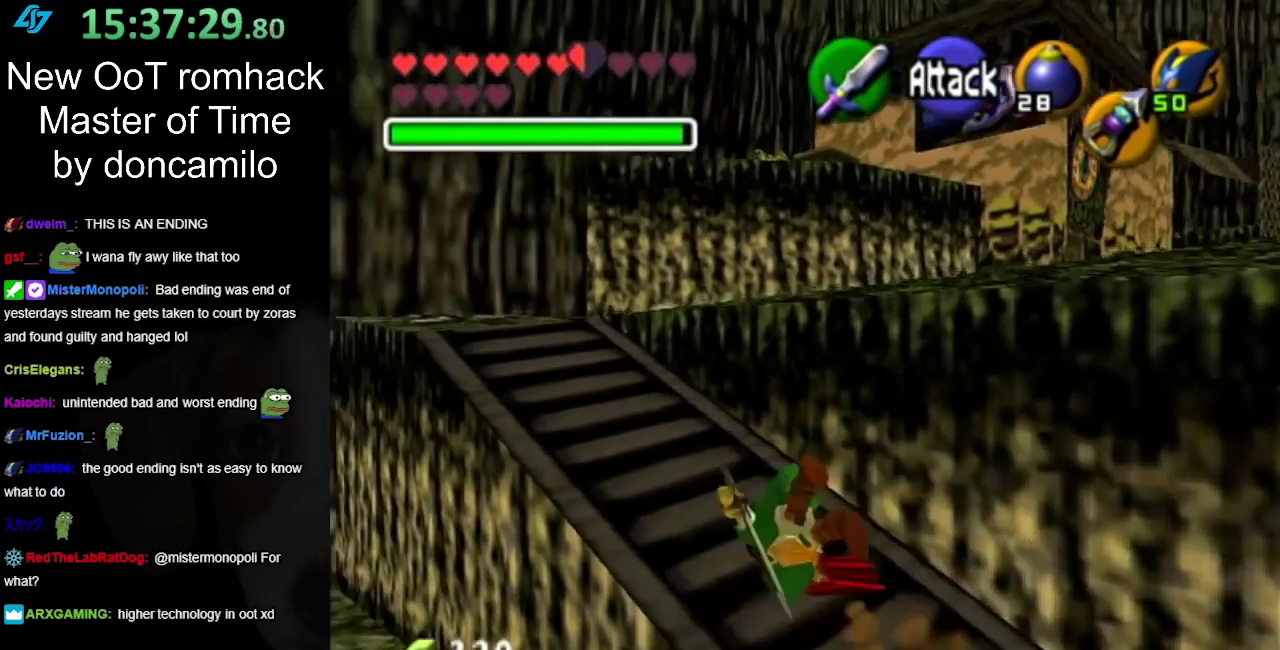
{"buttons": [], "left_stick": "up", "right_stick": "center", "events": [[100, "A", "up"], [217, "A", "down"], [300, "A", "up"], [467, "left_stick", "up"]]}
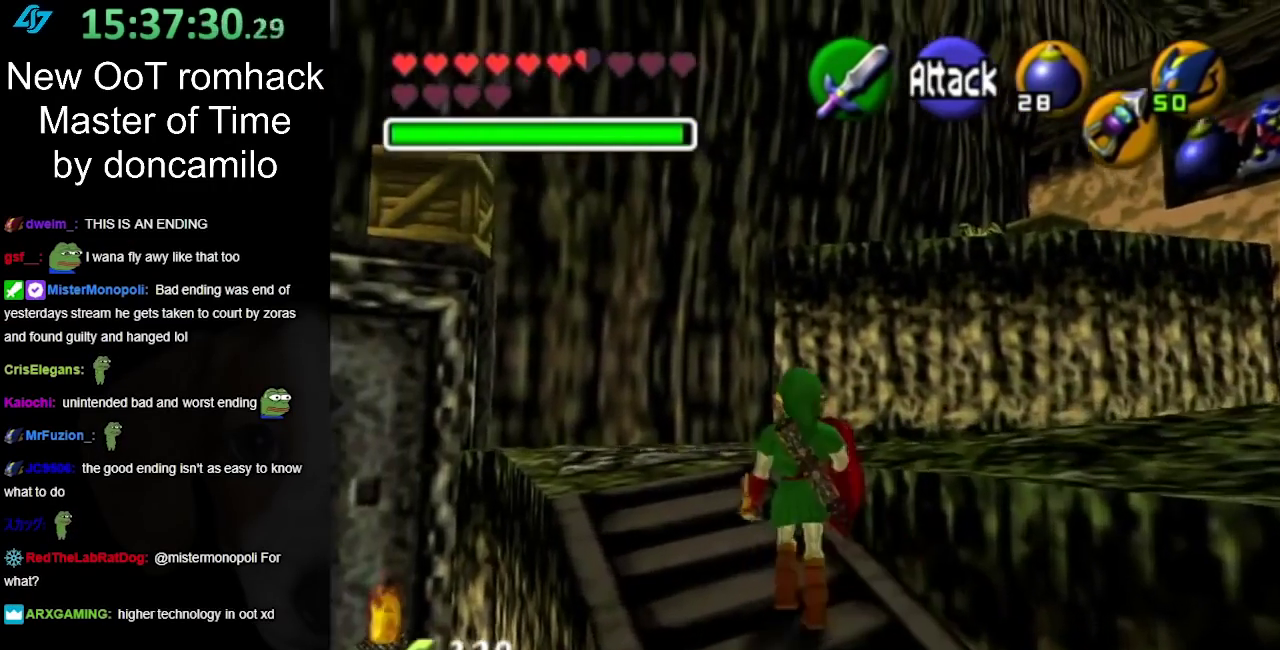
{"buttons": [], "left_stick": "up-right", "right_stick": "center", "events": [[400, "left_stick", "up-right"]]}
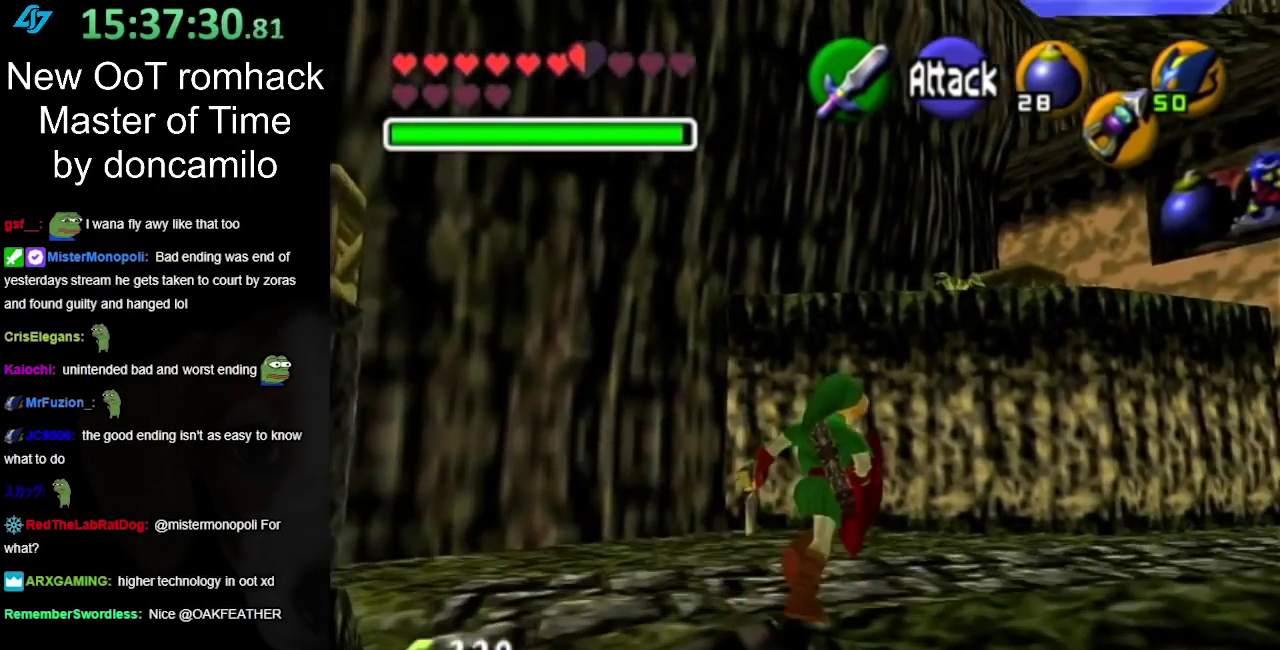
{"buttons": [], "left_stick": "up-right", "right_stick": "center", "events": []}
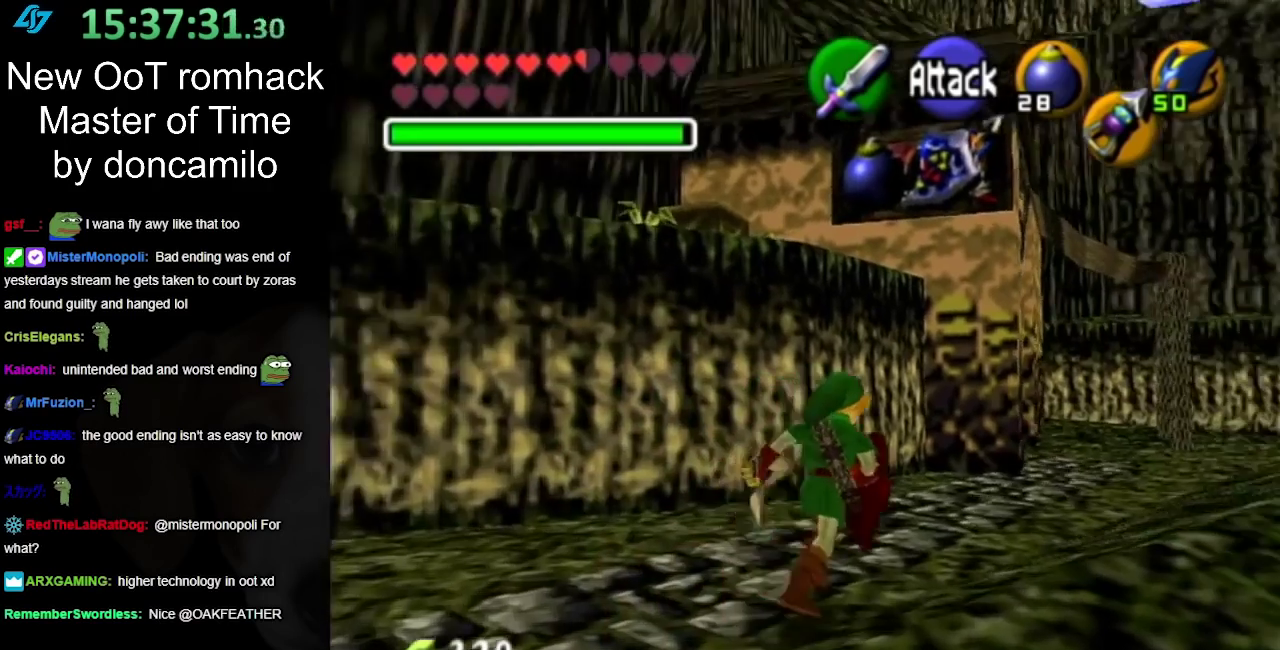
{"buttons": [], "left_stick": "up-right", "right_stick": "center", "events": [[150, "A", "down"], [300, "A", "up"], [367, "A", "down"], [483, "A", "up"]]}
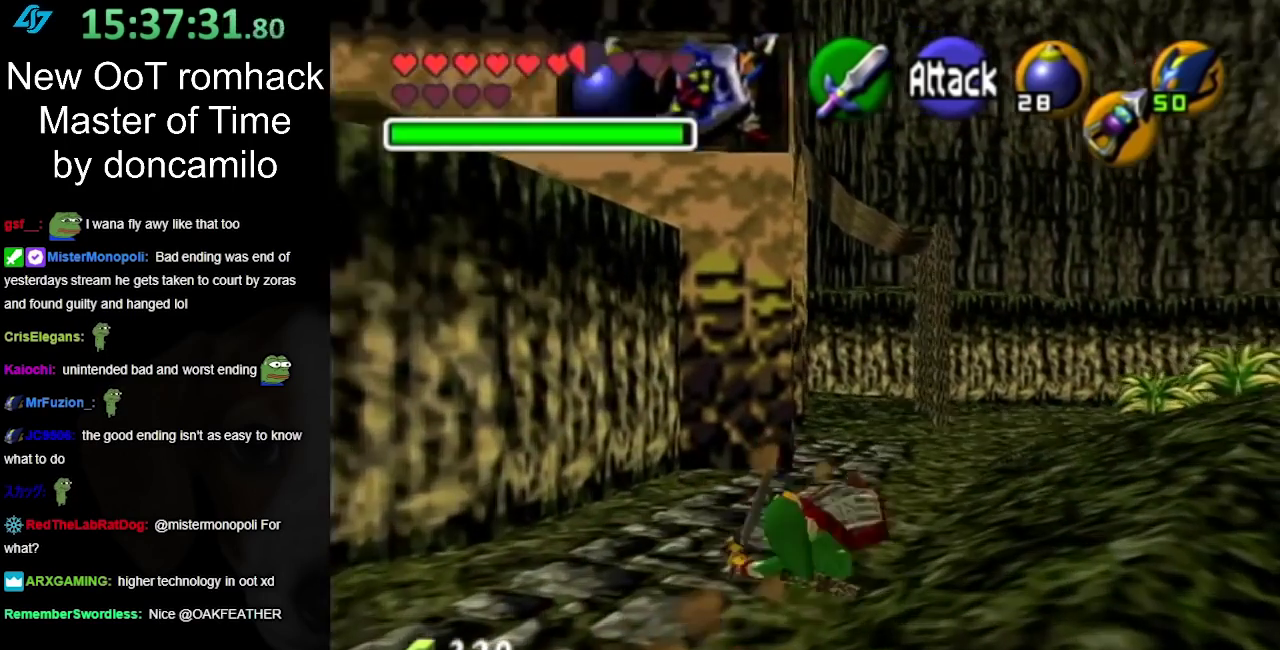
{"buttons": [], "left_stick": "down", "right_stick": "center", "events": [[117, "left_stick", "center"], [200, "left_stick", "down"]]}
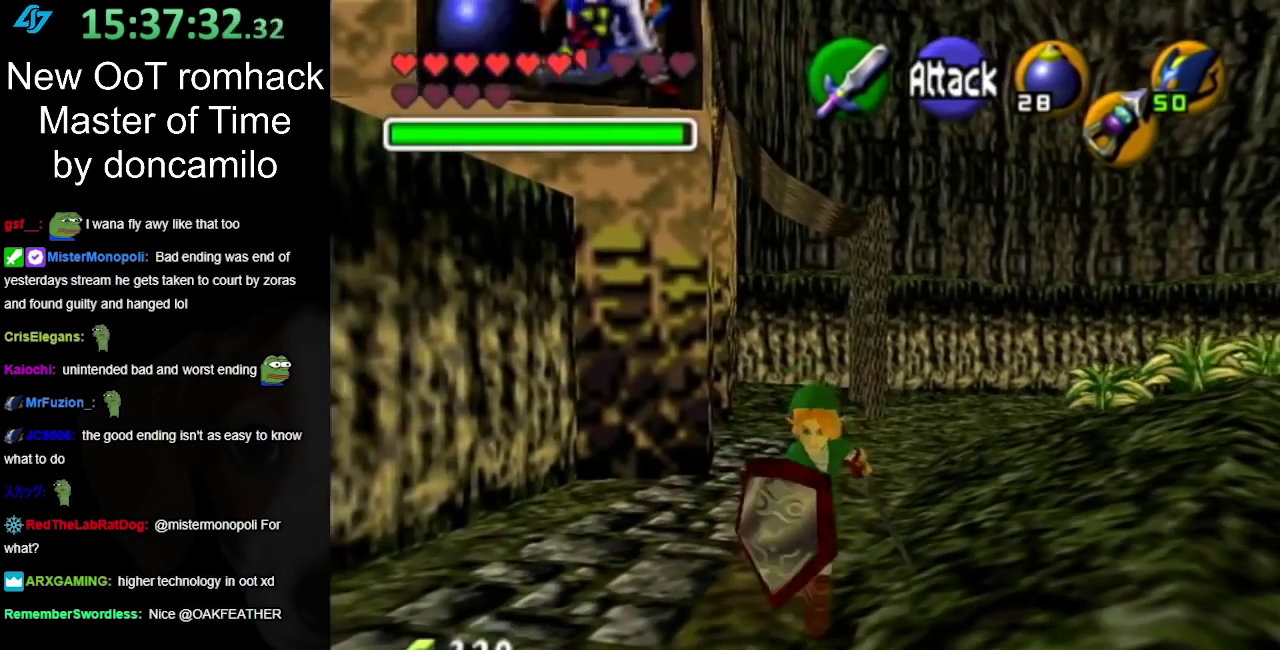
{"buttons": [], "left_stick": "up", "right_stick": "center", "events": [[117, "left_stick", "down-right"], [200, "left_stick", "up-right"], [450, "left_stick", "up"]]}